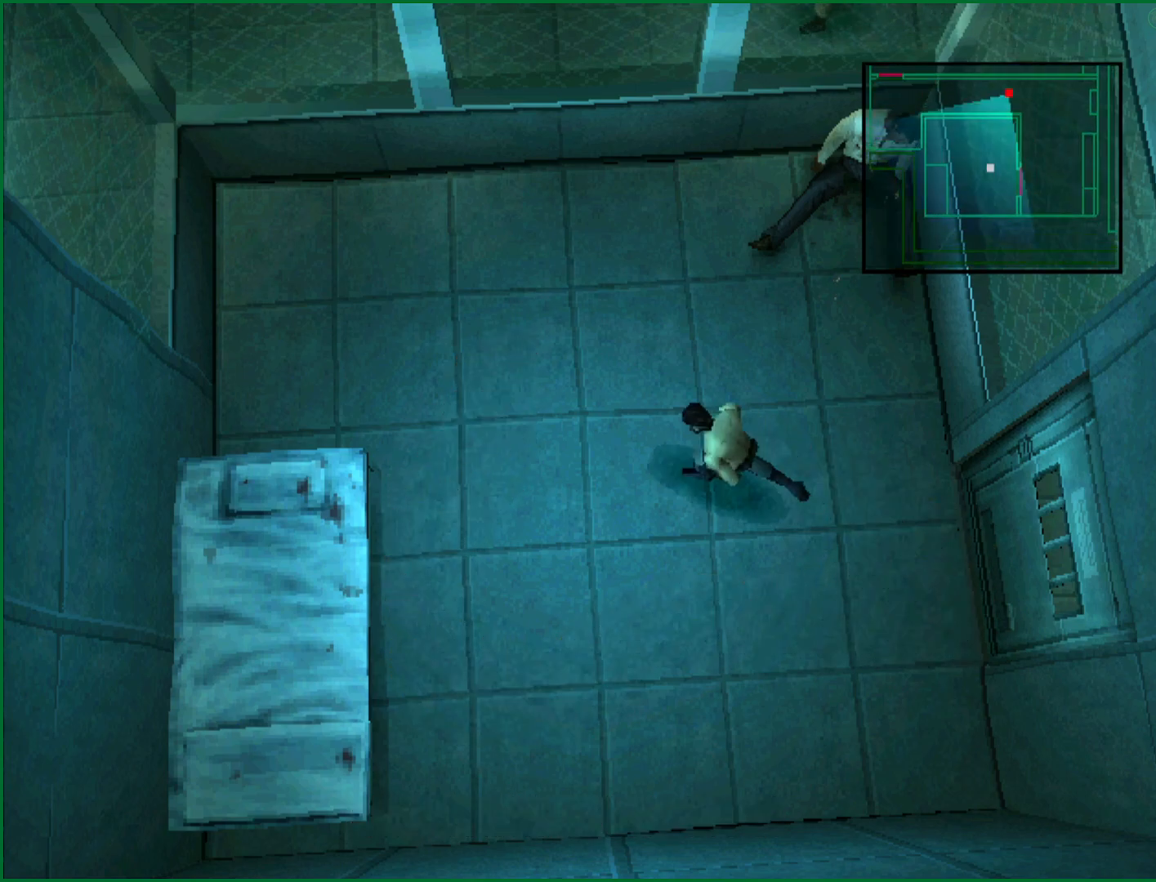
Gameplay with a controller (PlayStation layout); each line is a JSON object with the inputs held at the frame after it (dt_ms = milliseconds from this image to that frame). "button_events" lists button changes between this image and that frame as [ms after this image, input, new state], when the widget could be followed in between (sticks are given only as held states). This document gives stick clicks only as held states, not as events. Not read: DPAD_DOWN DPAD_LEFT DPAD_UP L1 R1 R3 right_stick.
{"dt_ms": 500, "buttons": [], "left_stick": "down-left", "button_events": []}
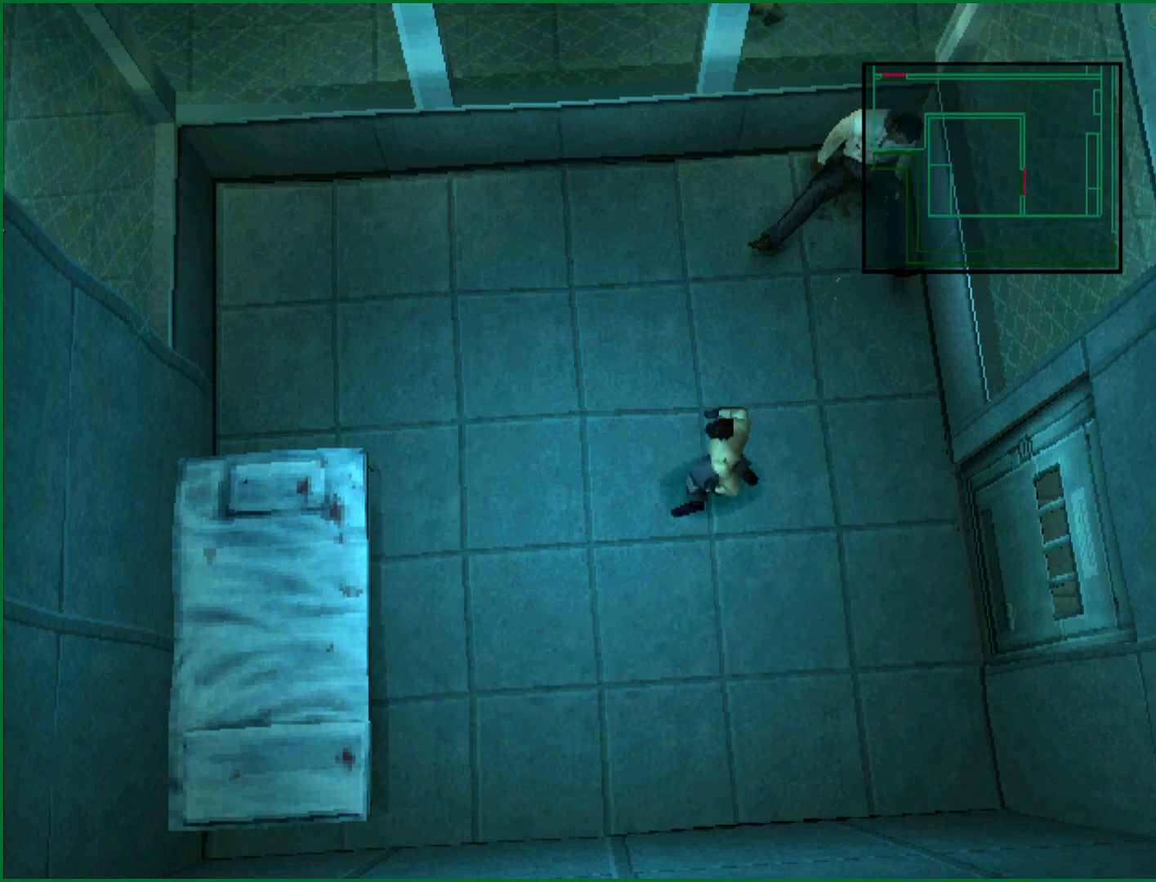
{"dt_ms": 500, "buttons": [], "left_stick": "down-right", "button_events": [[333, "CIRCLE", "down"], [483, "CIRCLE", "up"]]}
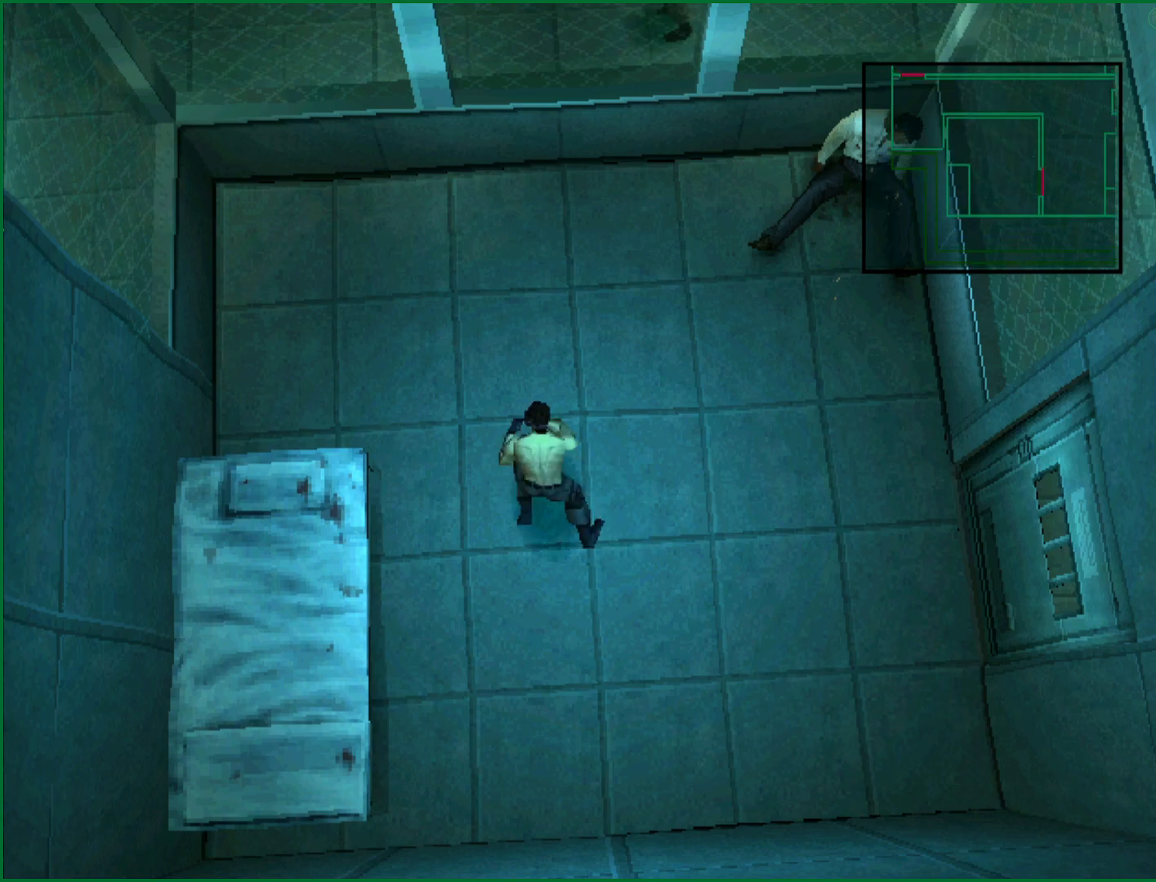
{"dt_ms": 500, "buttons": [], "left_stick": "down-right", "button_events": []}
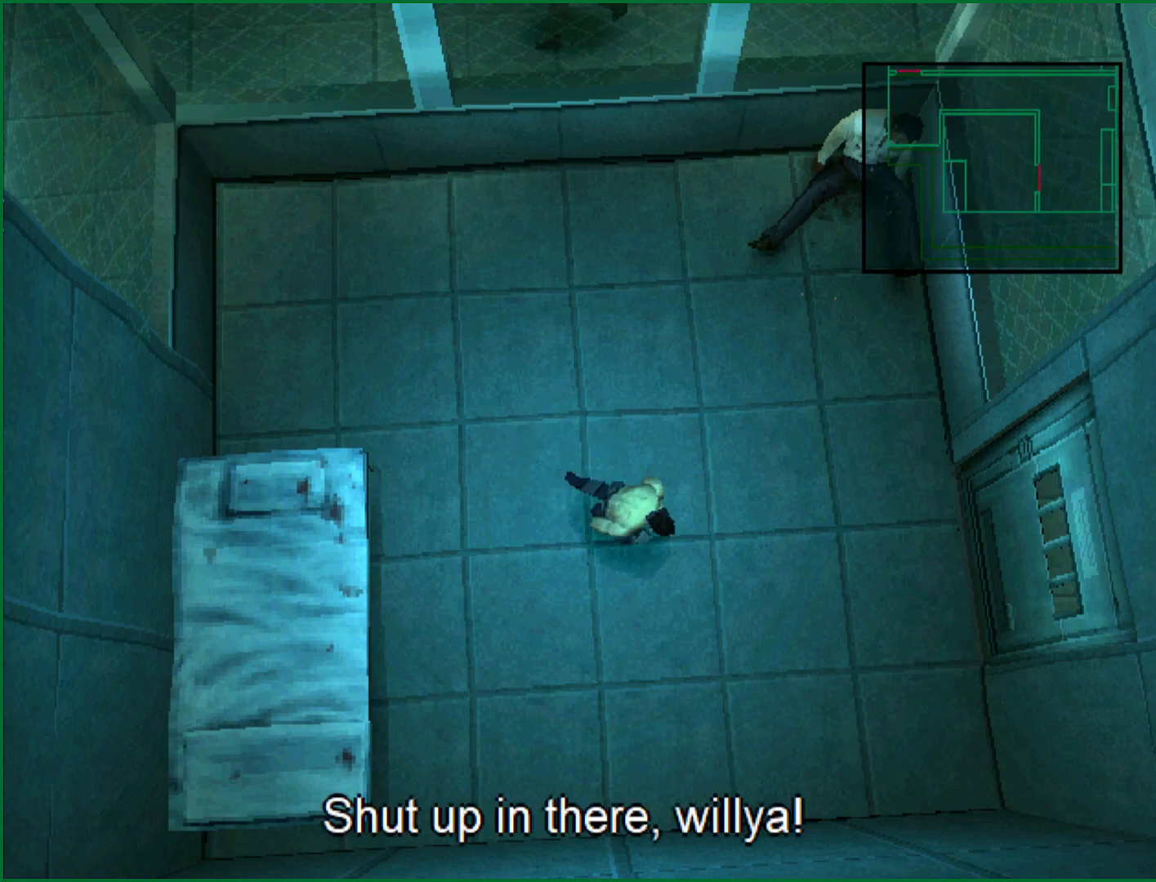
{"dt_ms": 500, "buttons": [], "left_stick": "right", "button_events": []}
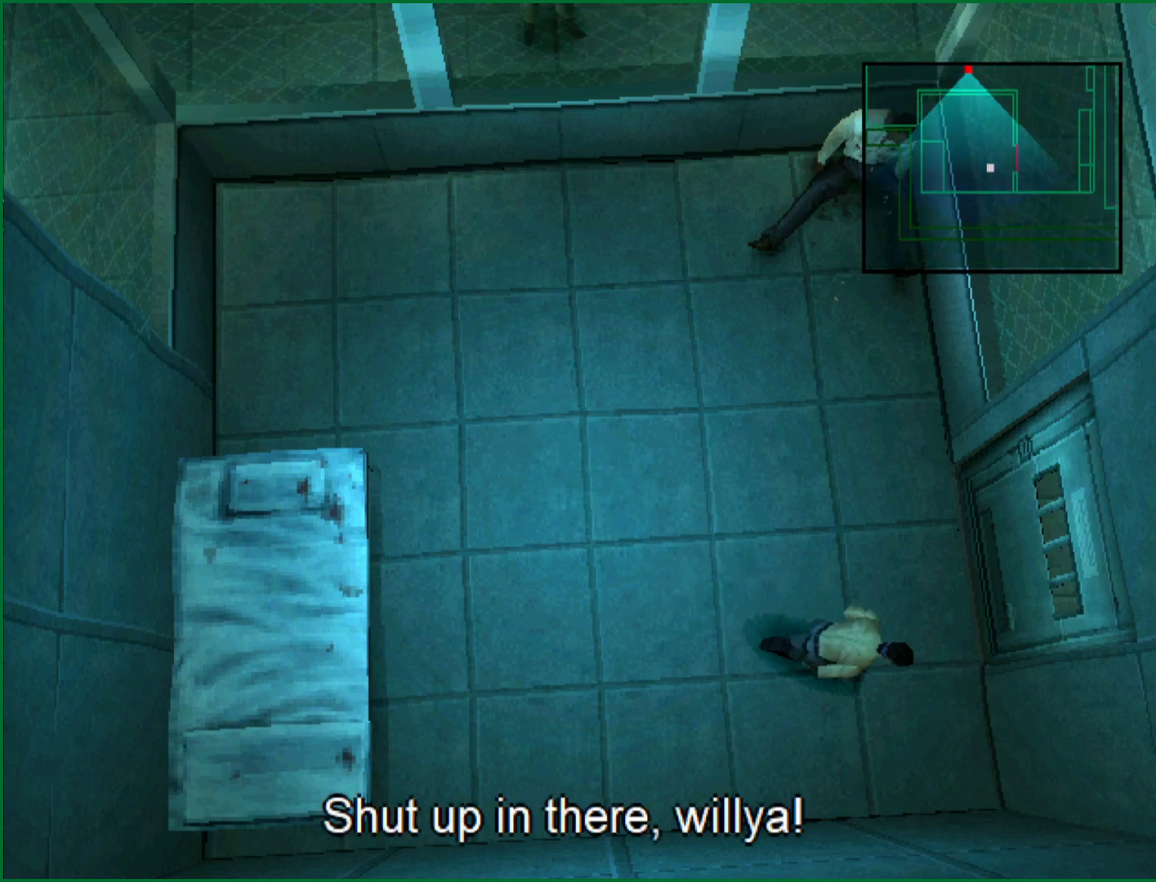
{"dt_ms": 500, "buttons": [], "left_stick": "center", "button_events": []}
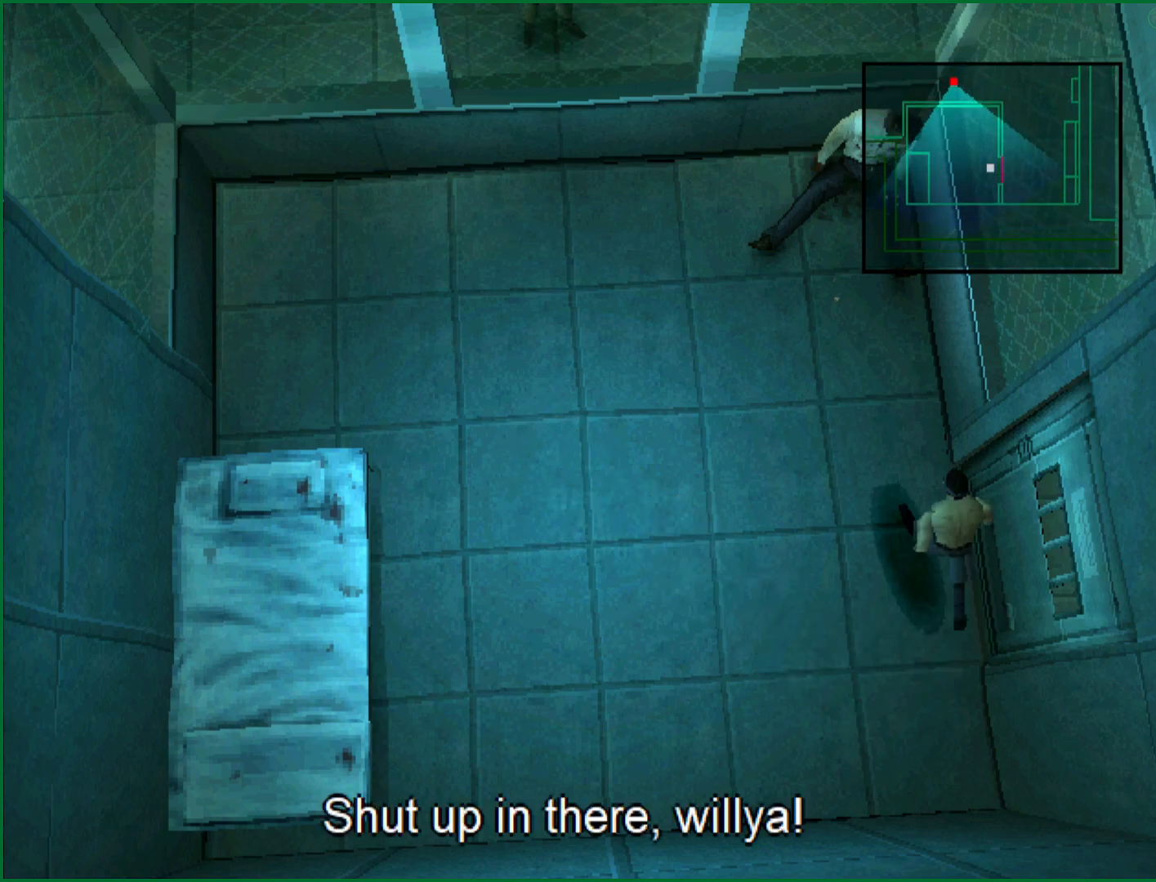
{"dt_ms": 1000, "buttons": [], "left_stick": "up-left", "button_events": []}
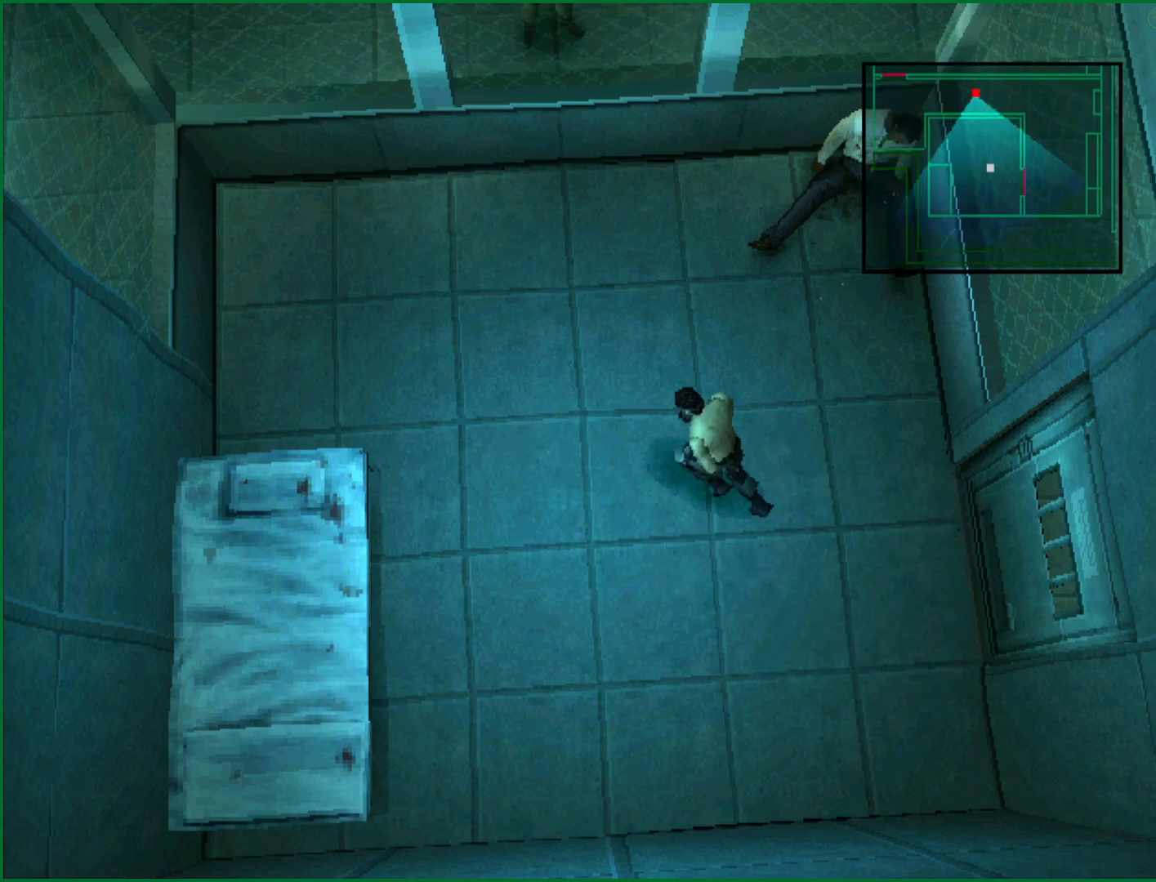
{"dt_ms": 500, "buttons": [], "left_stick": "up-left", "button_events": []}
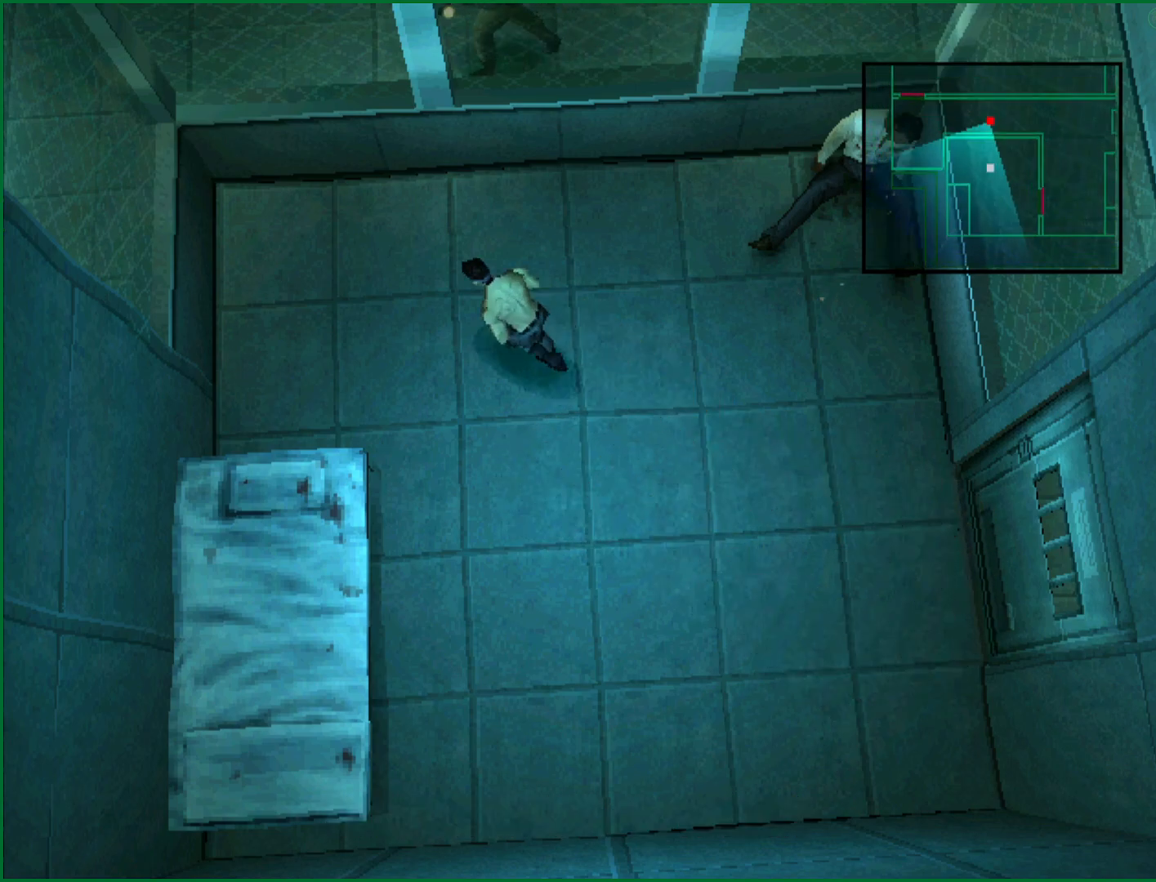
{"dt_ms": 1000, "buttons": [], "left_stick": "down-right", "button_events": [[450, "CIRCLE", "down"], [583, "CIRCLE", "up"]]}
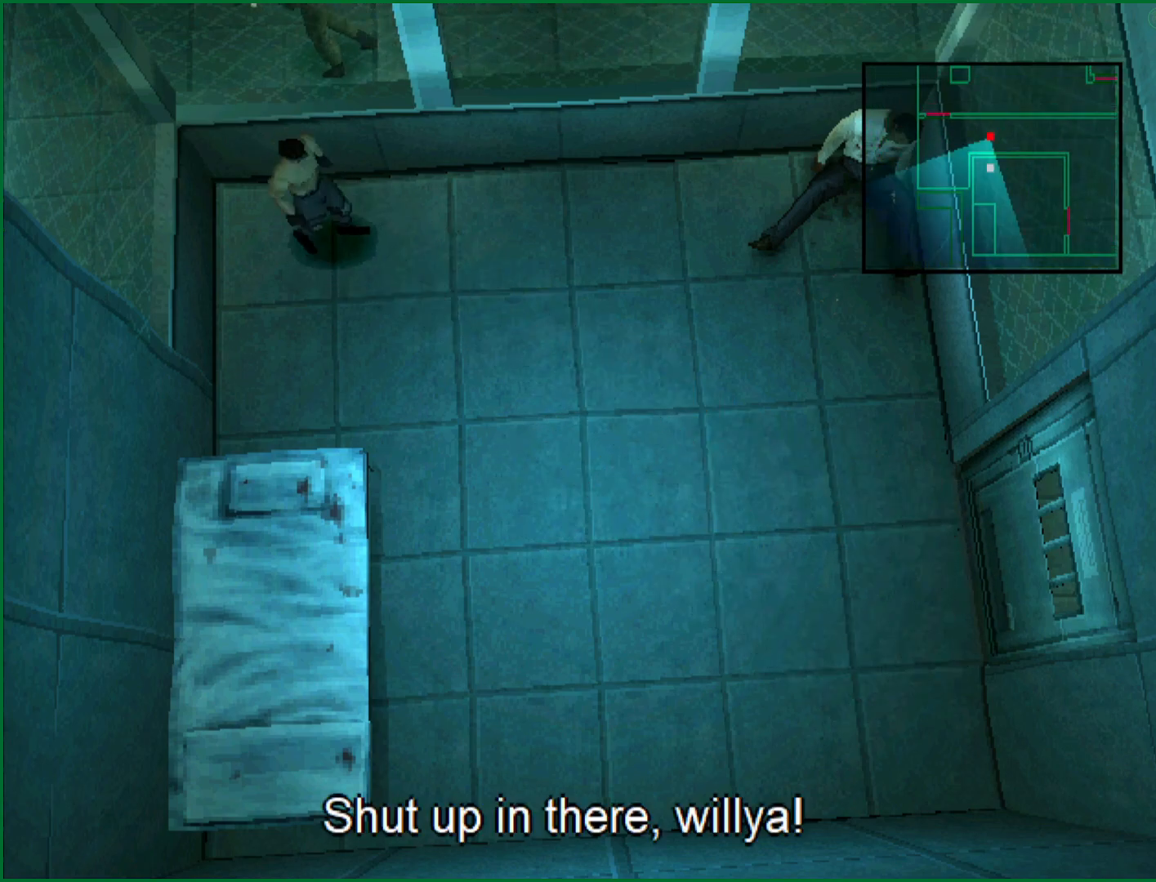
{"dt_ms": 500, "buttons": [], "left_stick": "down-right", "button_events": []}
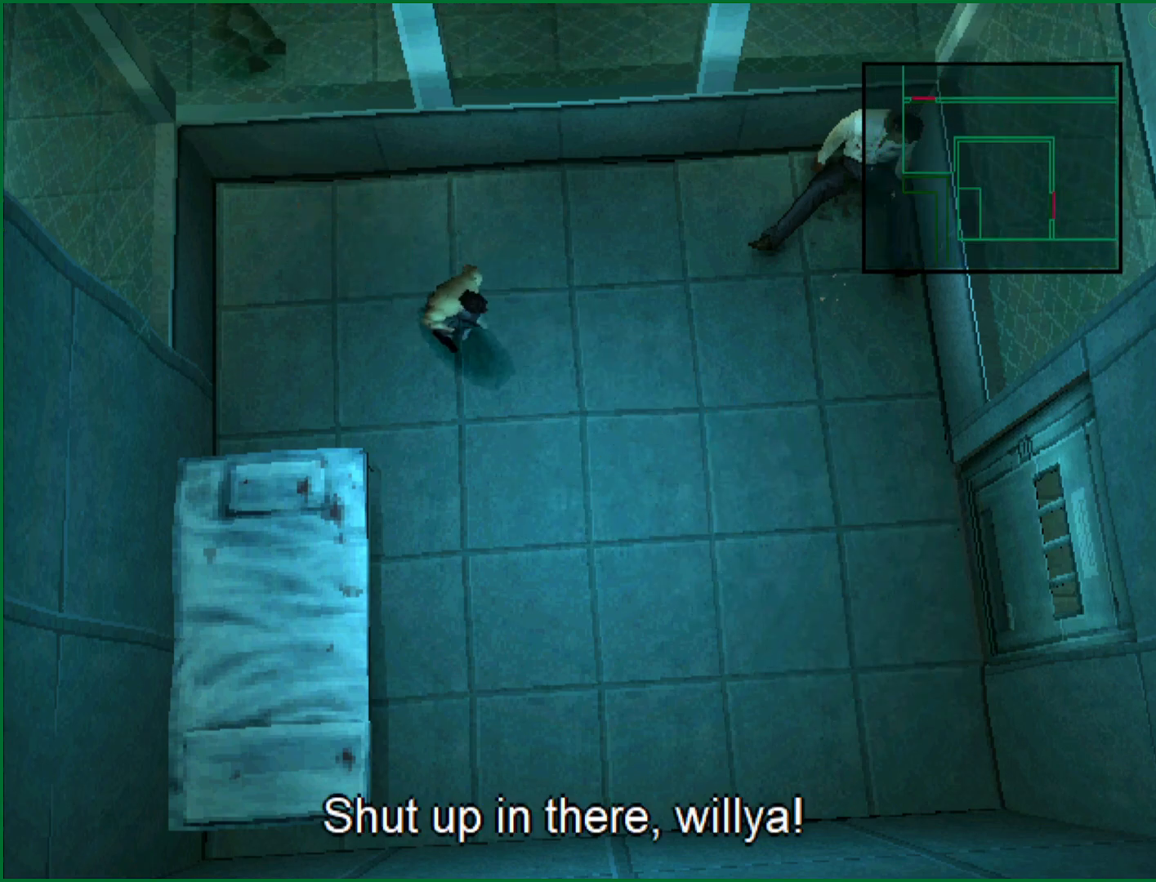
{"dt_ms": 500, "buttons": [], "left_stick": "down-right", "button_events": []}
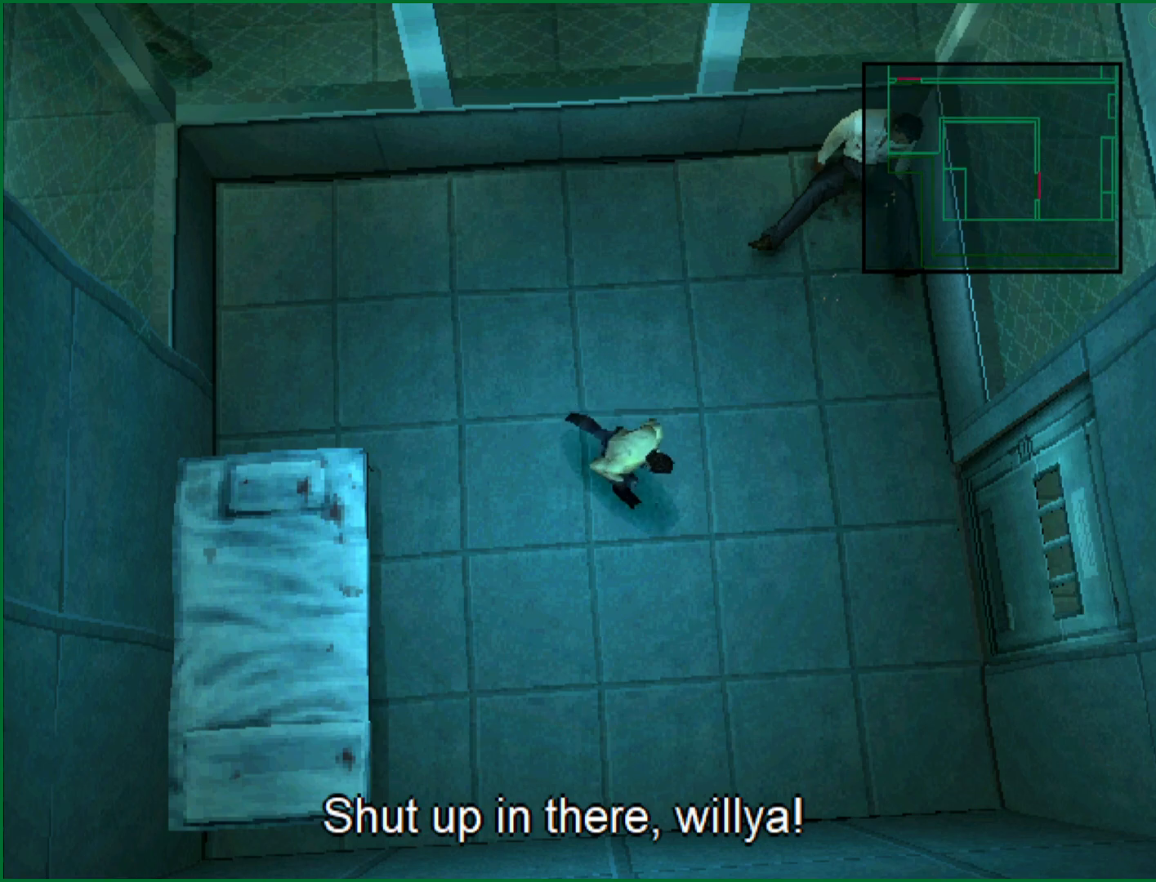
{"dt_ms": 500, "buttons": [], "left_stick": "down-left", "button_events": []}
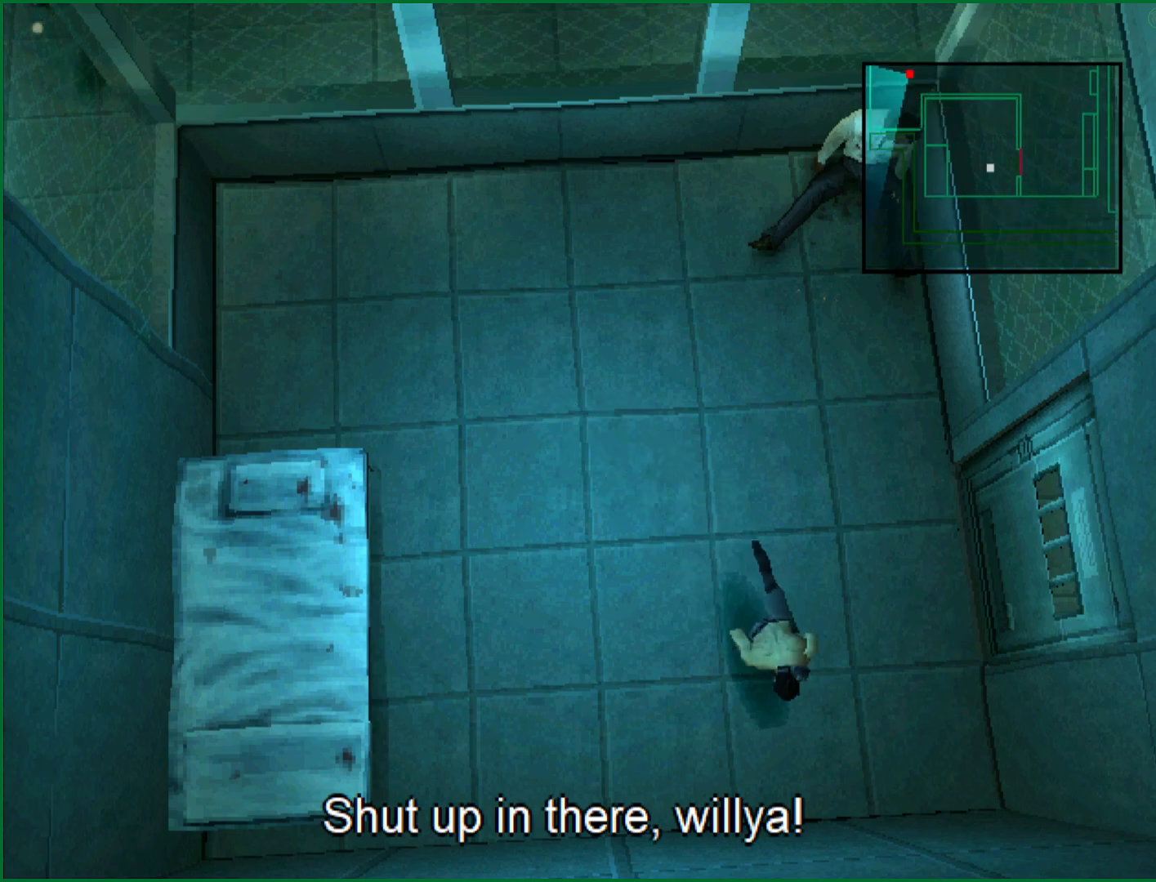
{"dt_ms": 1000, "buttons": [], "left_stick": "center", "button_events": []}
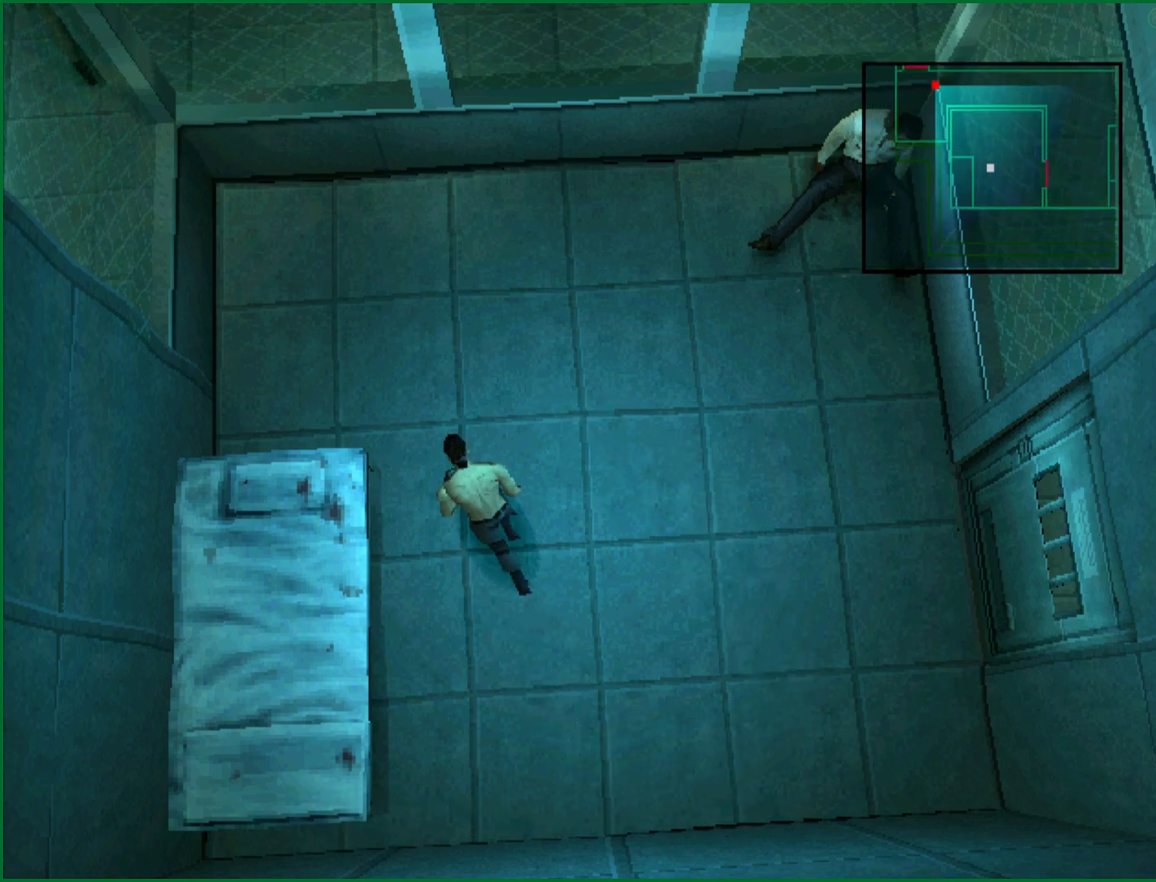
{"dt_ms": 1000, "buttons": ["CIRCLE"], "left_stick": "center", "button_events": [[850, "CIRCLE", "down"]]}
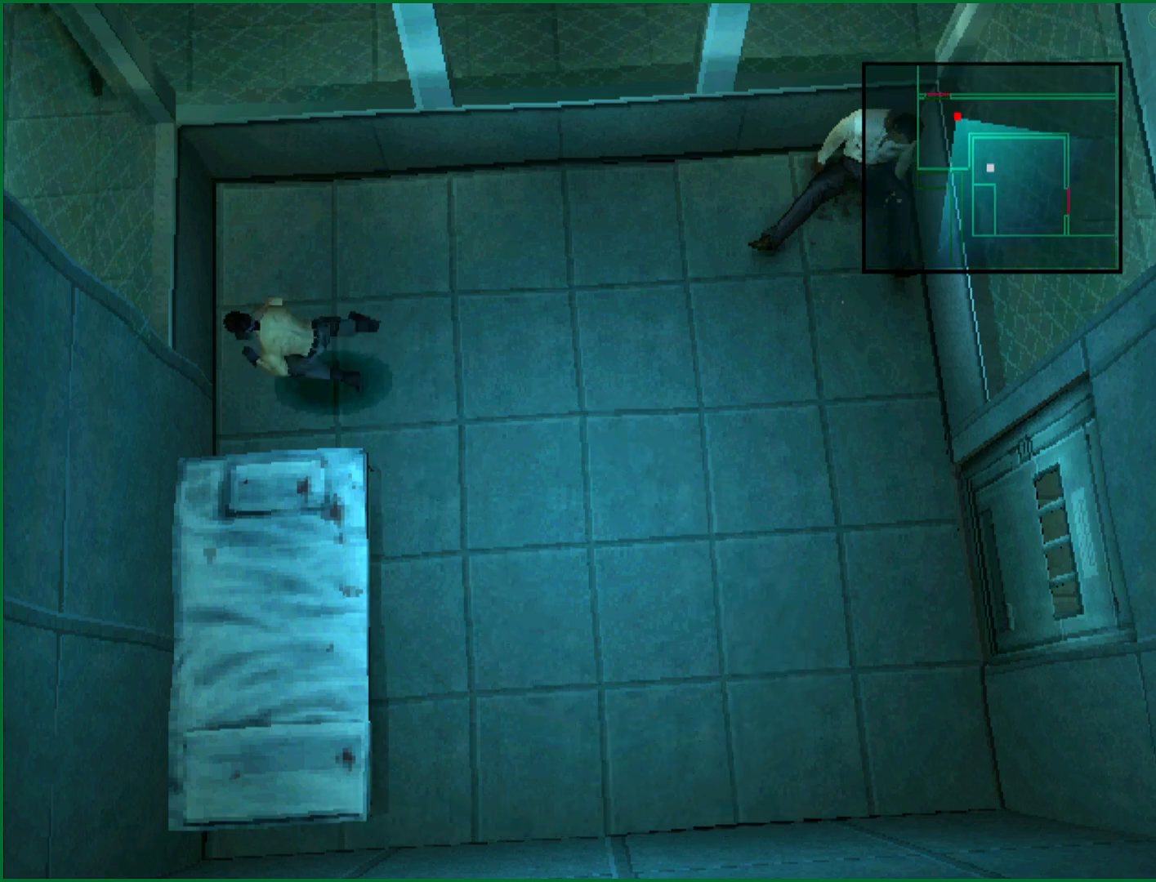
{"dt_ms": 500, "buttons": [], "left_stick": "down-right", "button_events": [[33, "CIRCLE", "up"]]}
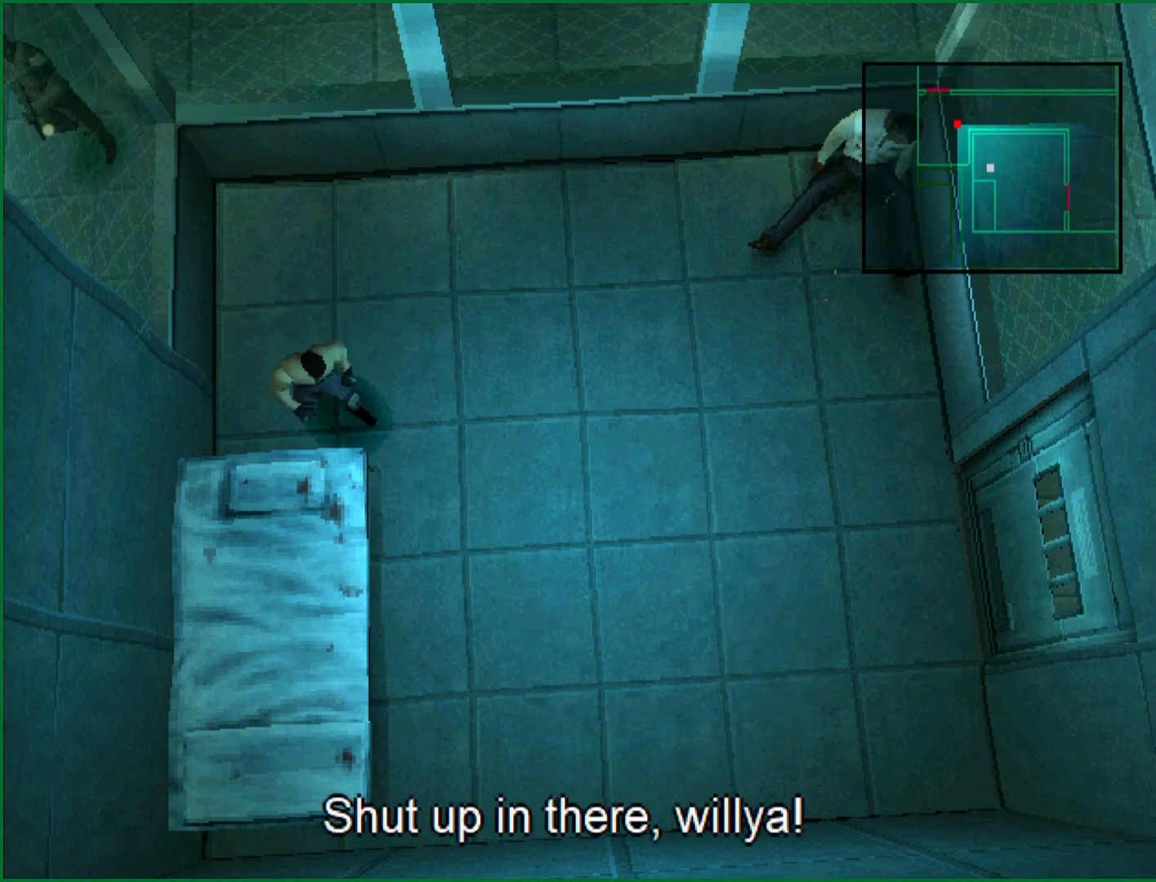
{"dt_ms": 500, "buttons": [], "left_stick": "down", "button_events": []}
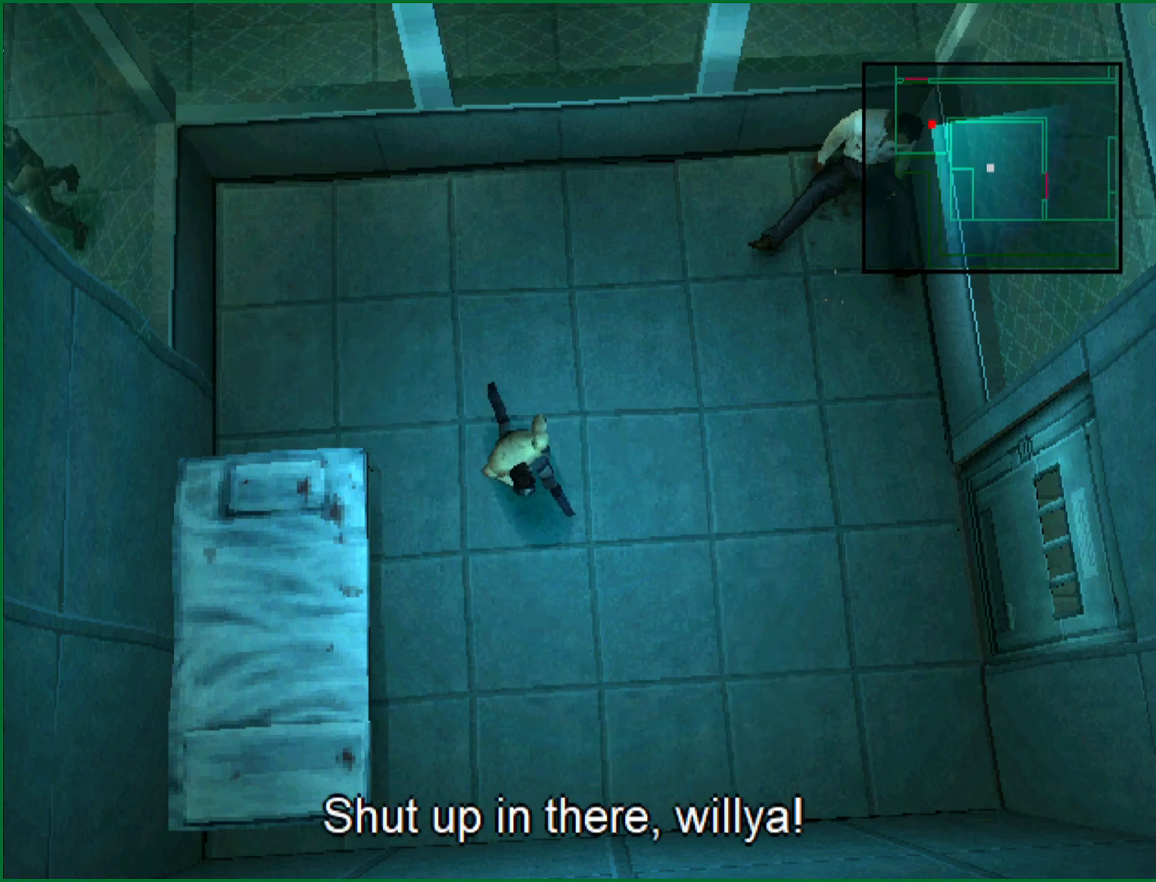
{"dt_ms": 500, "buttons": [], "left_stick": "up", "button_events": []}
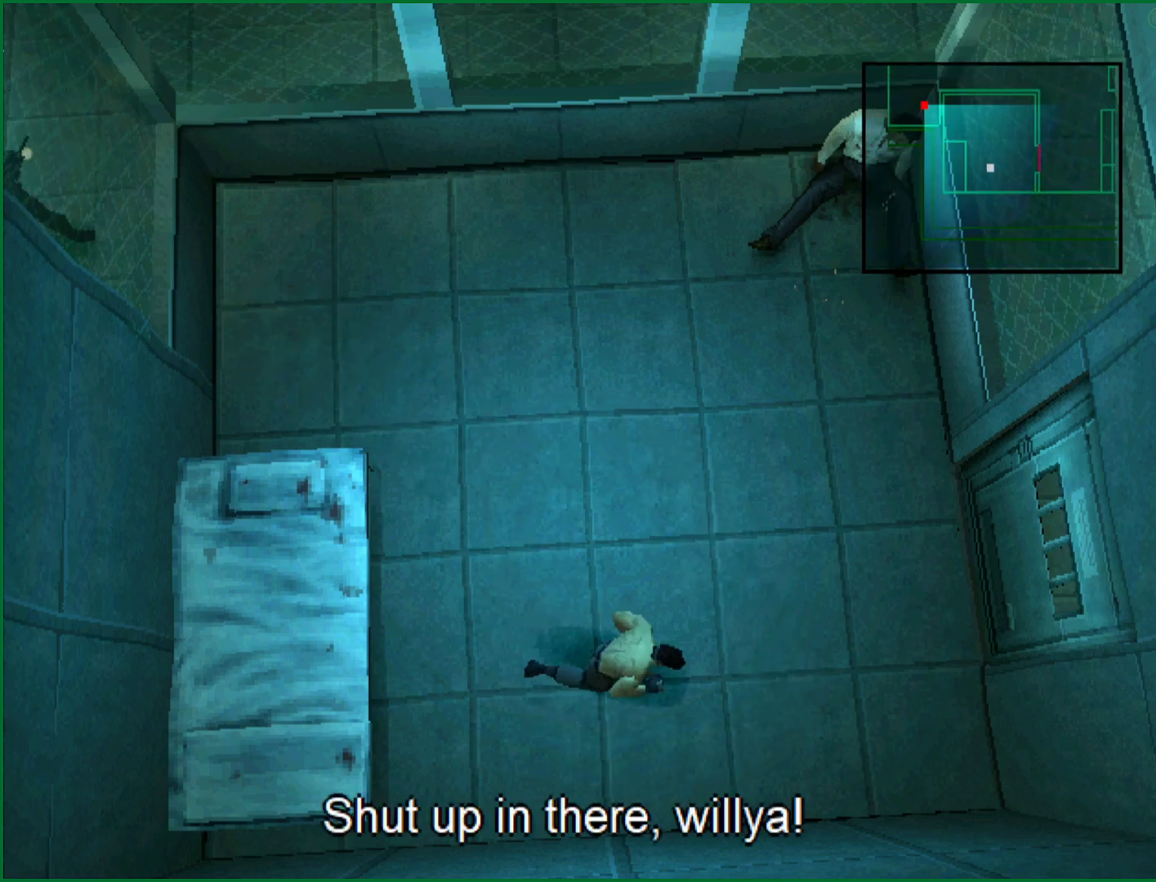
{"dt_ms": 500, "buttons": [], "left_stick": "up-left", "button_events": []}
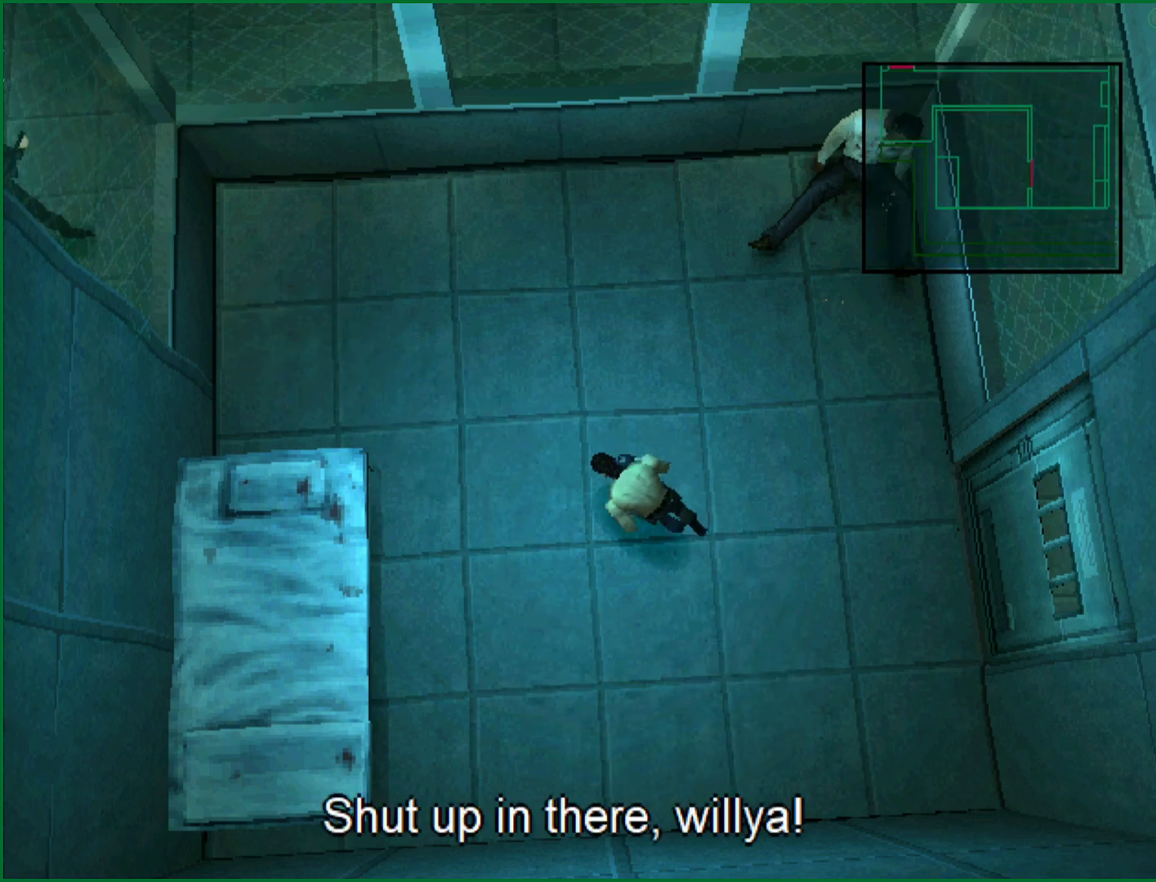
{"dt_ms": 500, "buttons": [], "left_stick": "up-left", "button_events": []}
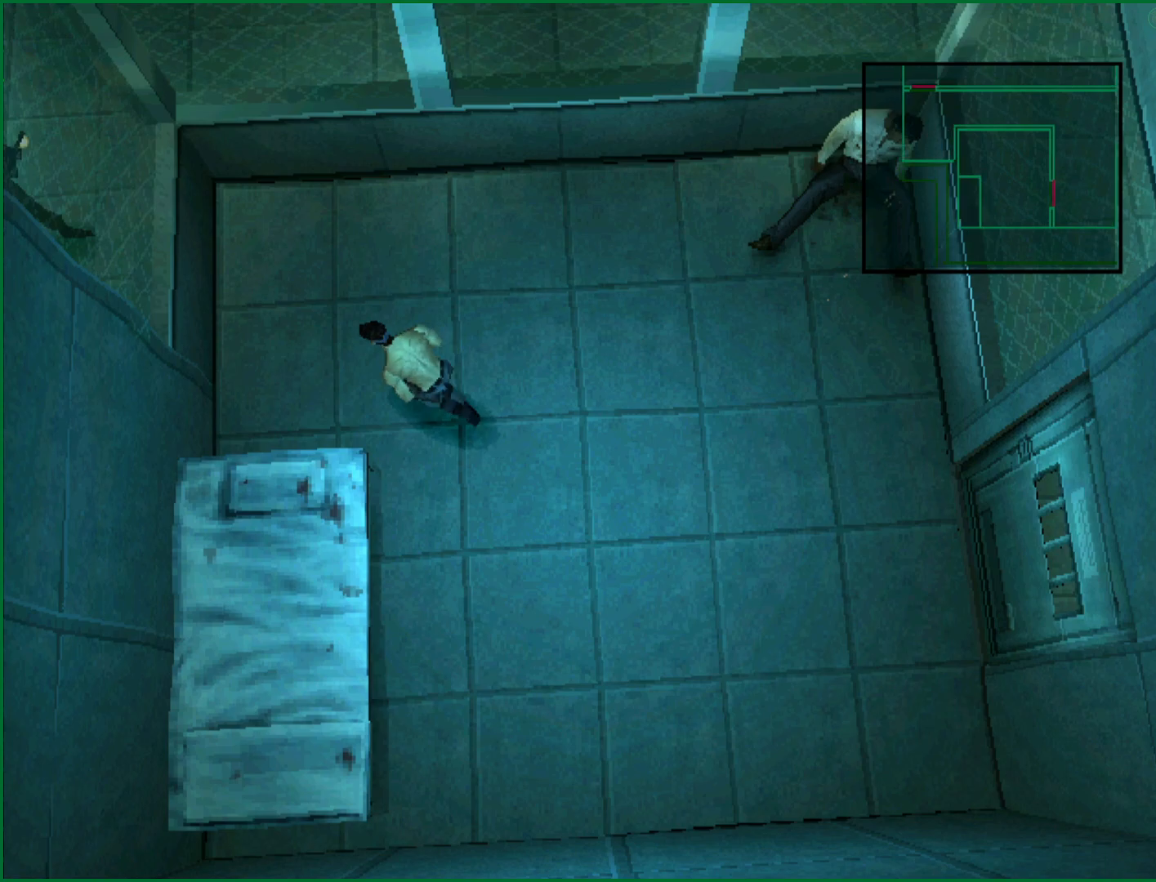
{"dt_ms": 500, "buttons": [], "left_stick": "down", "button_events": []}
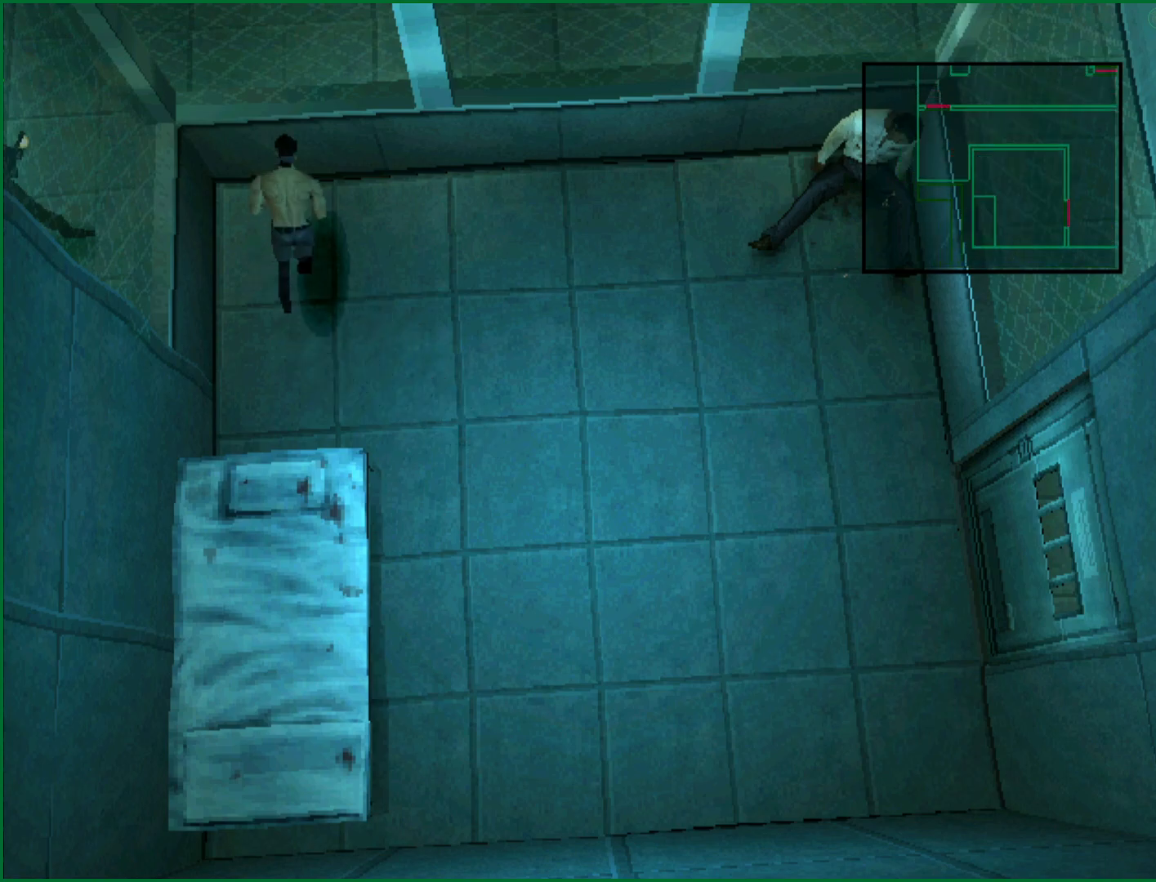
{"dt_ms": 500, "buttons": [], "left_stick": "down-right", "button_events": []}
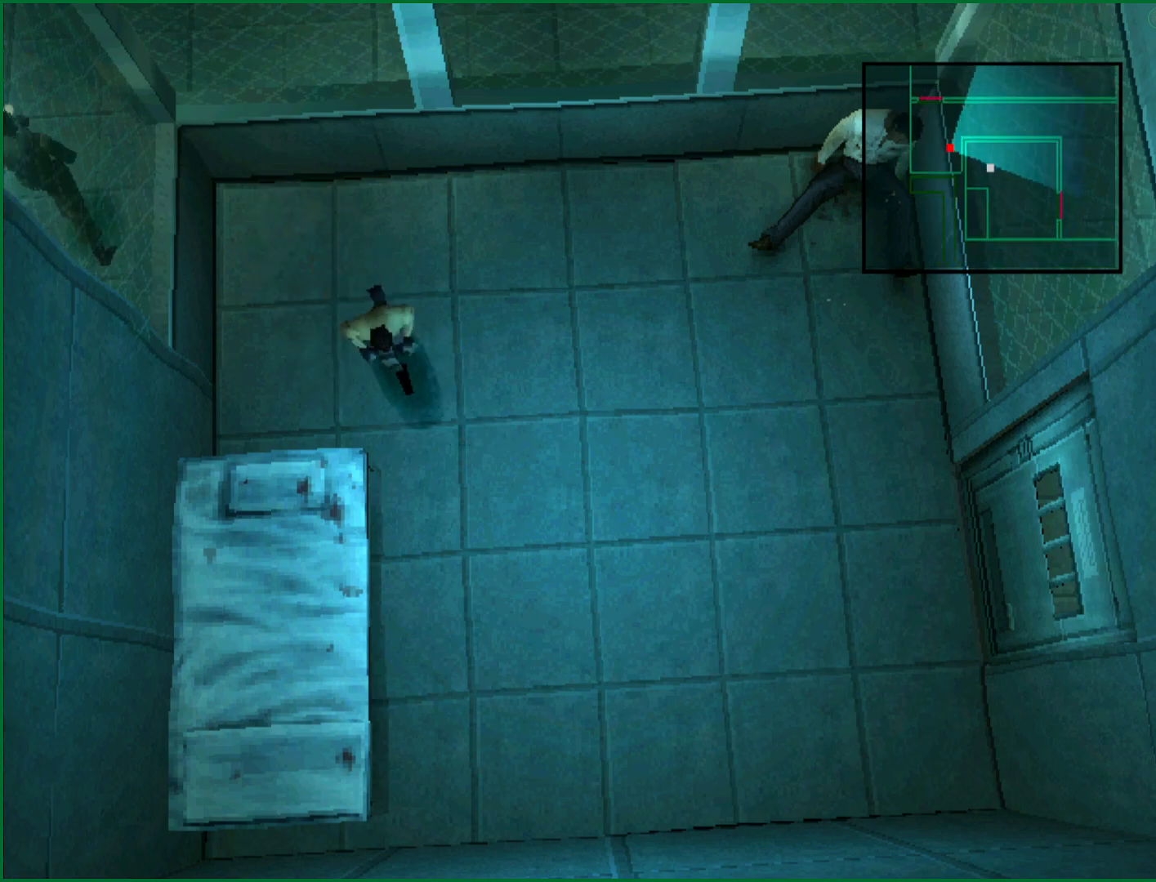
{"dt_ms": 500, "buttons": [], "left_stick": "down-right", "button_events": [[267, "CIRCLE", "down"], [467, "CIRCLE", "up"]]}
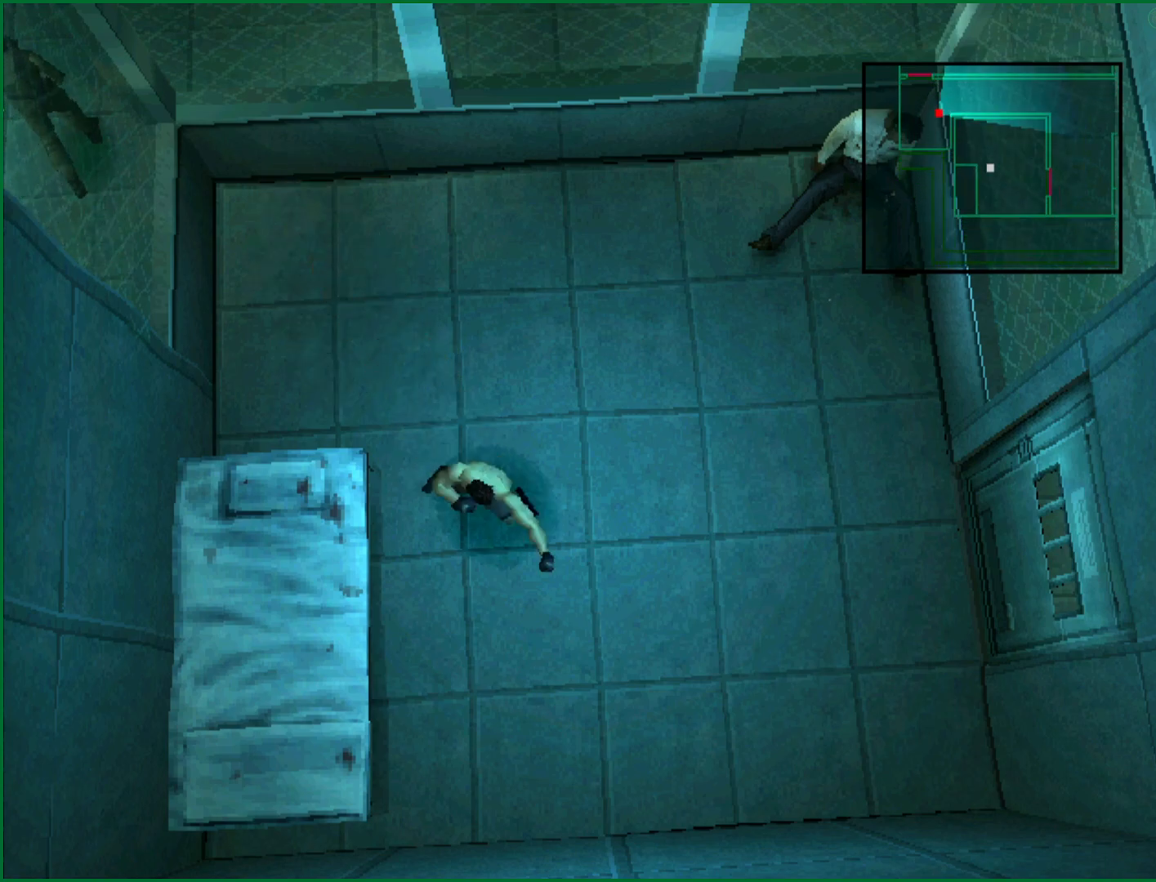
{"dt_ms": 500, "buttons": [], "left_stick": "down-right", "button_events": []}
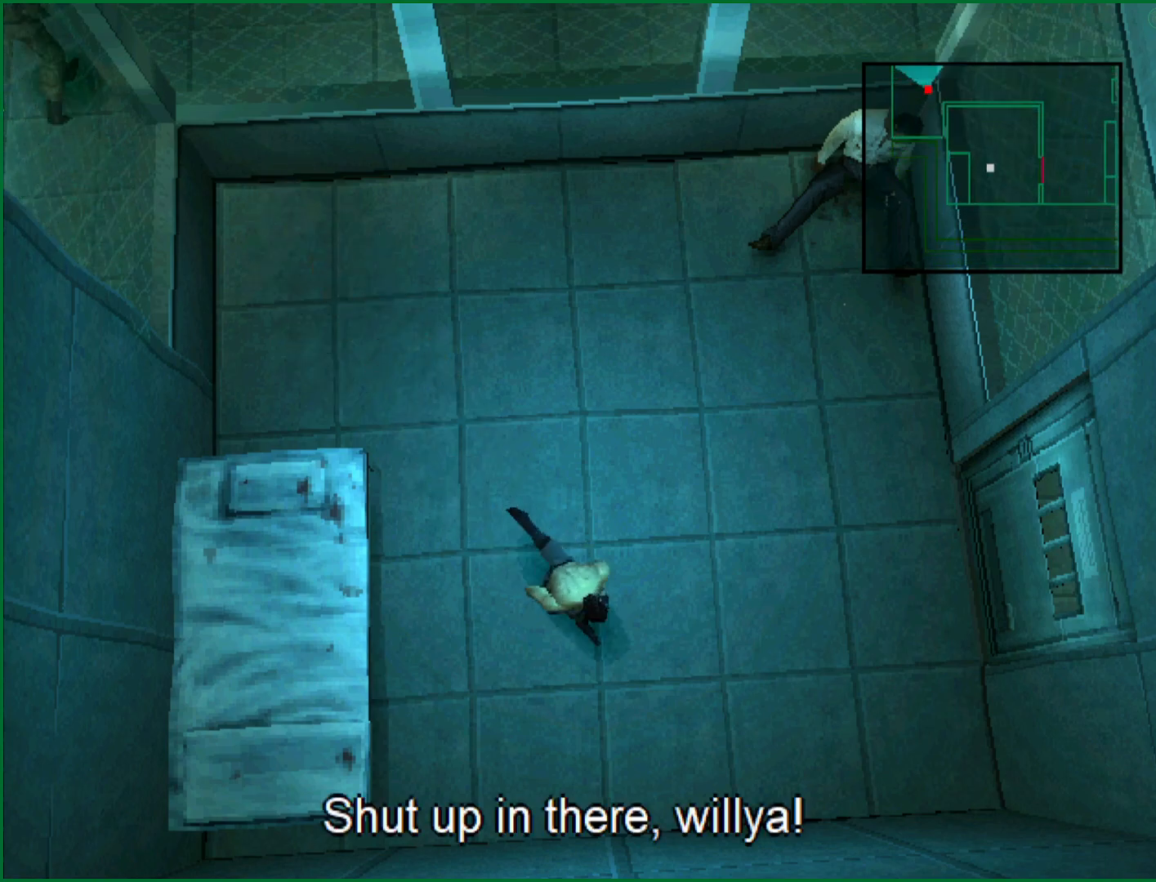
{"dt_ms": 1000, "buttons": [], "left_stick": "center", "button_events": []}
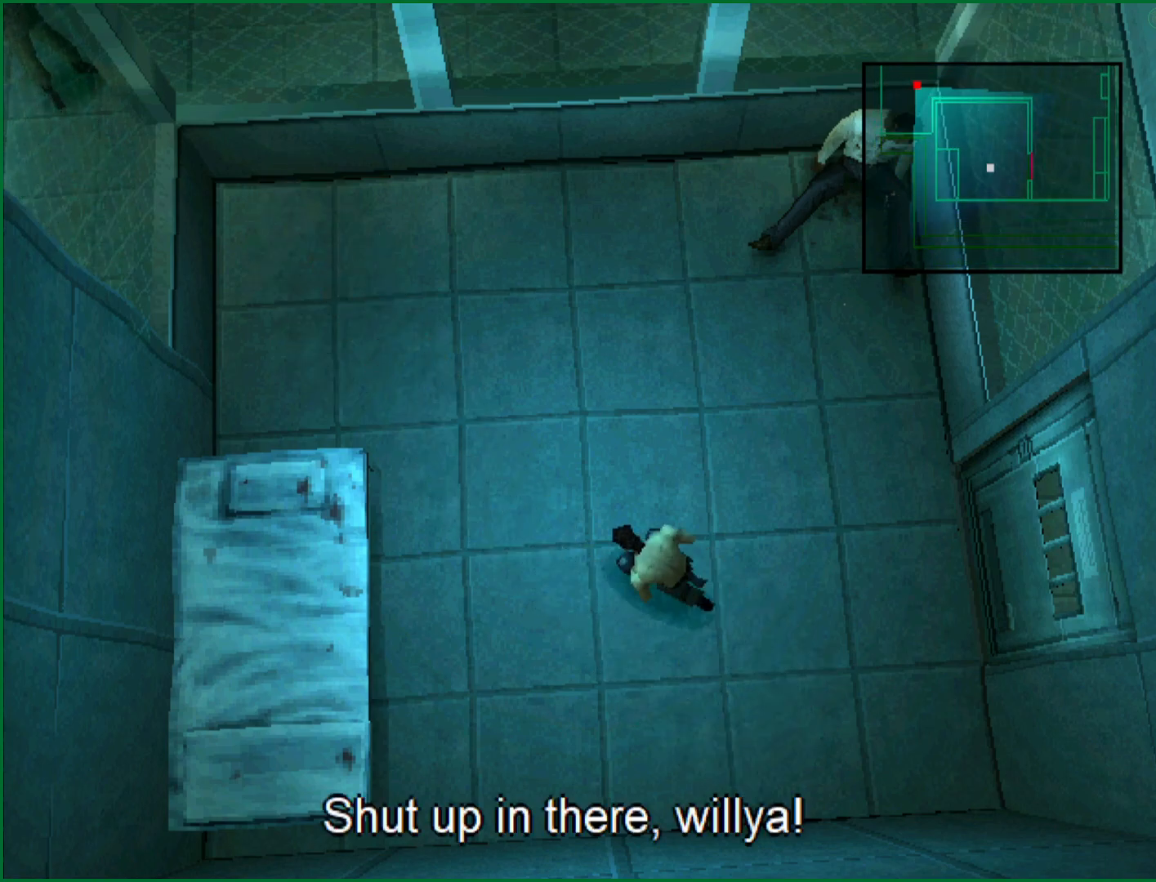
{"dt_ms": 500, "buttons": [], "left_stick": "right", "button_events": []}
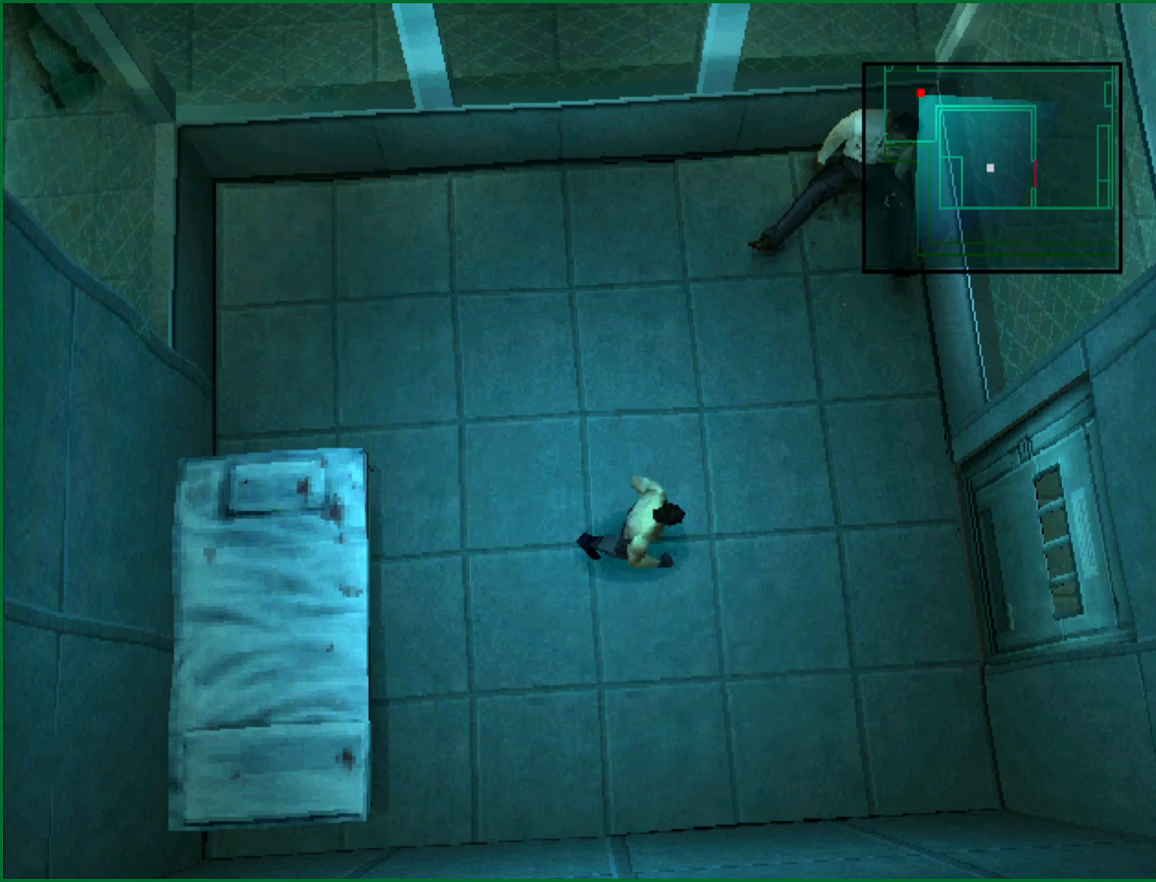
{"dt_ms": 500, "buttons": [], "left_stick": "up", "button_events": []}
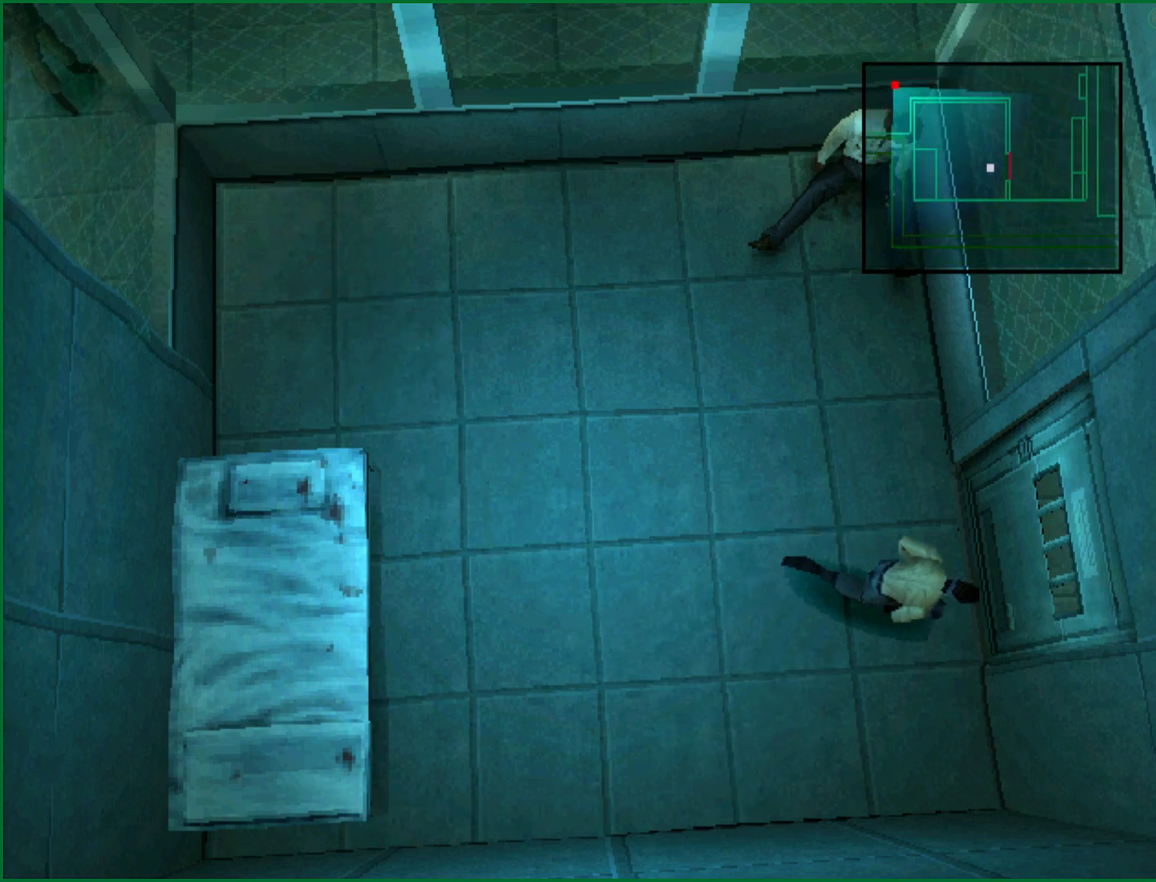
{"dt_ms": 500, "buttons": [], "left_stick": "center", "button_events": []}
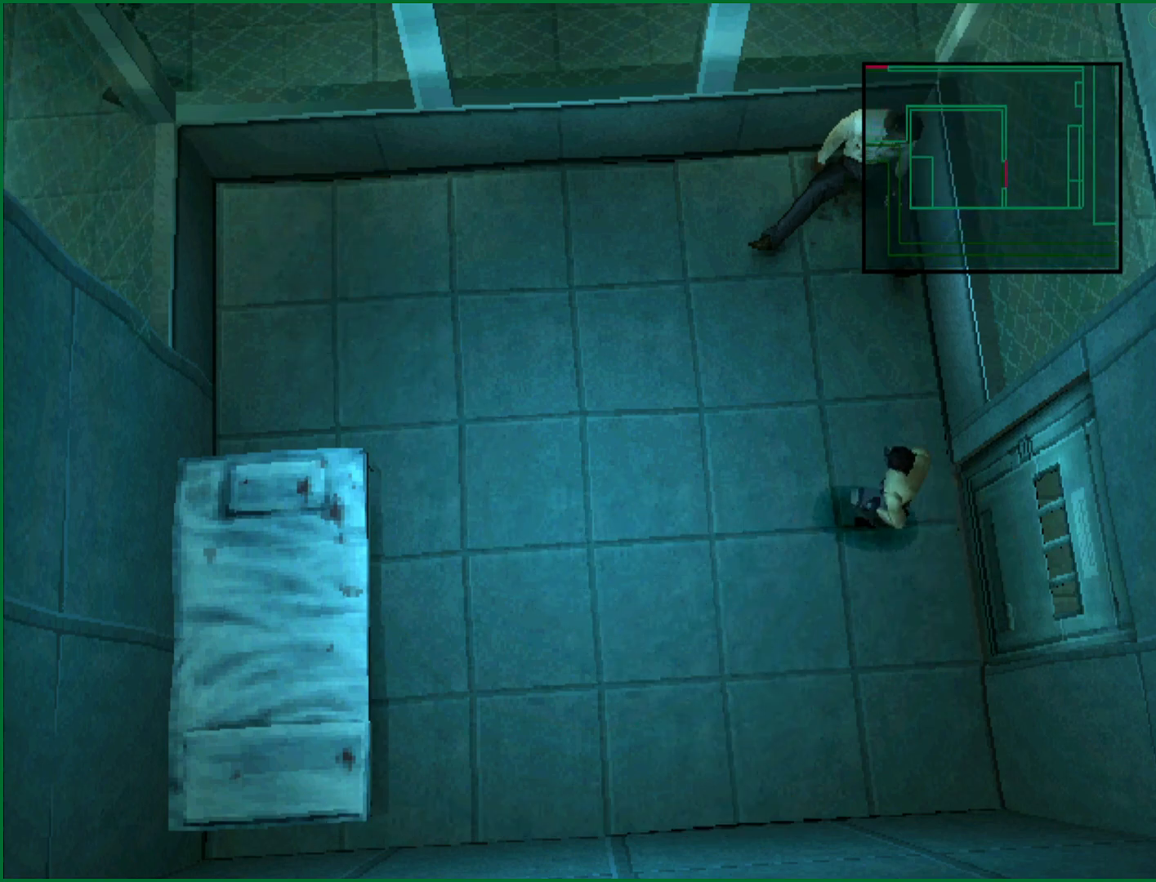
{"dt_ms": 500, "buttons": [], "left_stick": "center", "button_events": []}
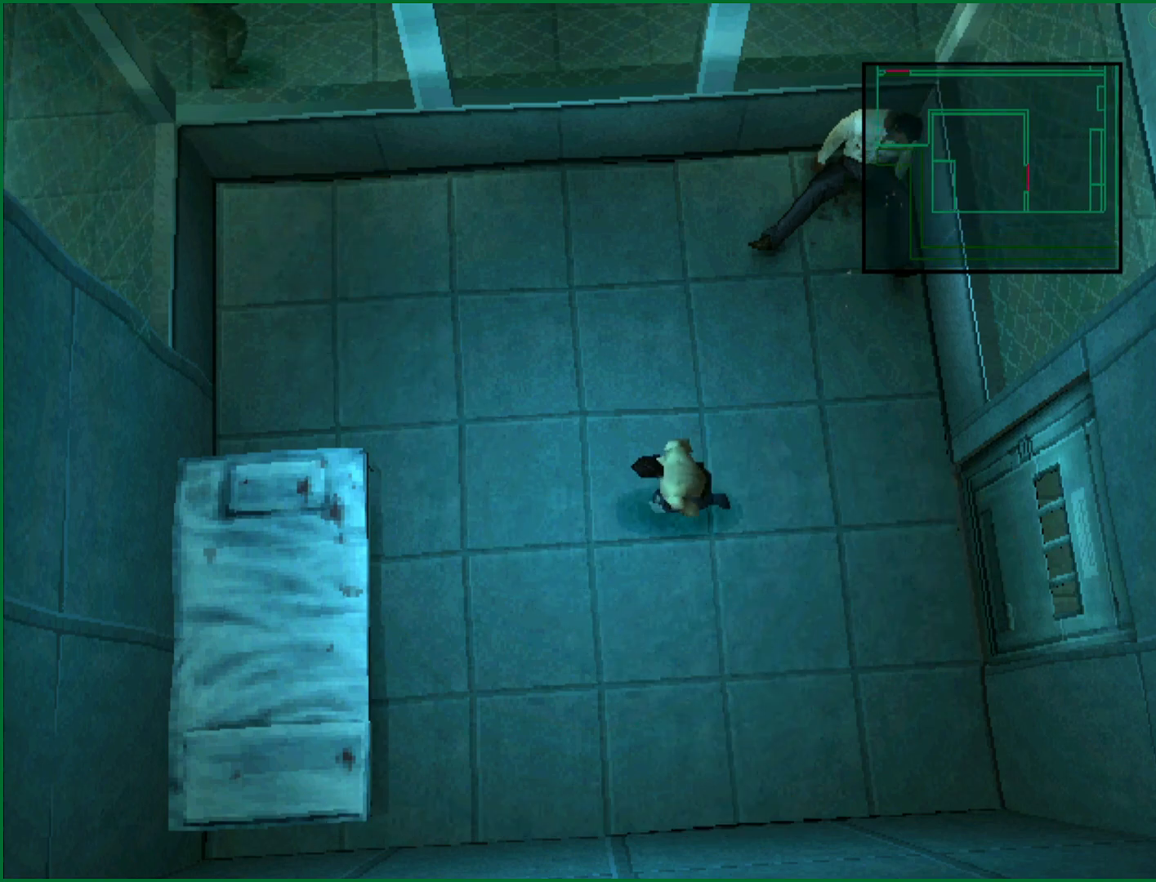
{"dt_ms": 500, "buttons": ["DPAD_RIGHT"], "left_stick": "center", "button_events": [[467, "DPAD_RIGHT", "down"]]}
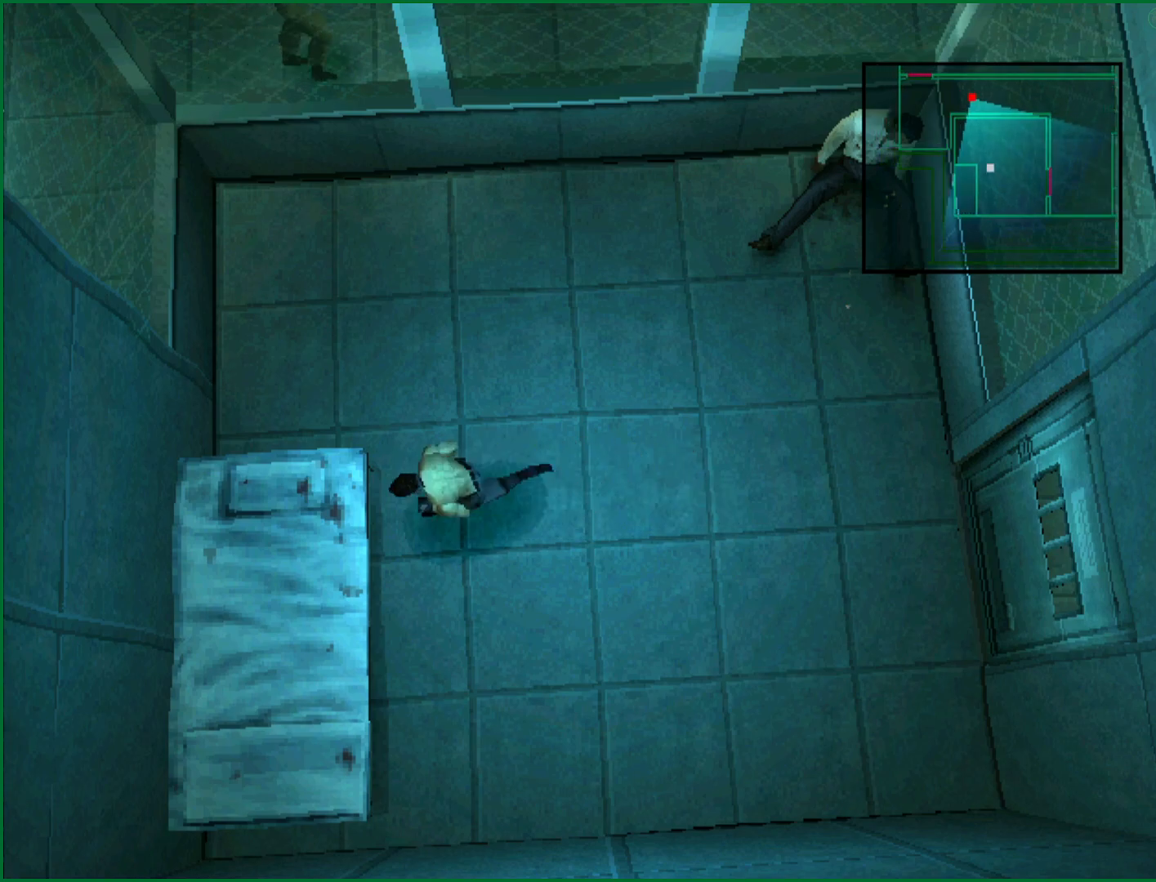
{"dt_ms": 500, "buttons": [], "left_stick": "center", "button_events": [[167, "DPAD_RIGHT", "up"]]}